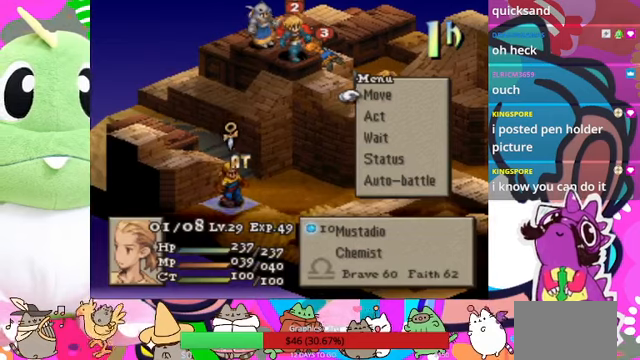
Gameplay with a controller (PlayStation layout); each line is a JSON object with the inputs held at the frame after it. "events" lists button and stick changes between this image and that frame as [ms after this image, input, new state], when the widget could be followed in between. Not read: L3 R3 left_stick right_stick.
{"buttons": ["CIRCLE"], "events": [[234, "CIRCLE", "down"], [334, "CIRCLE", "up"], [434, "CIRCLE", "down"]]}
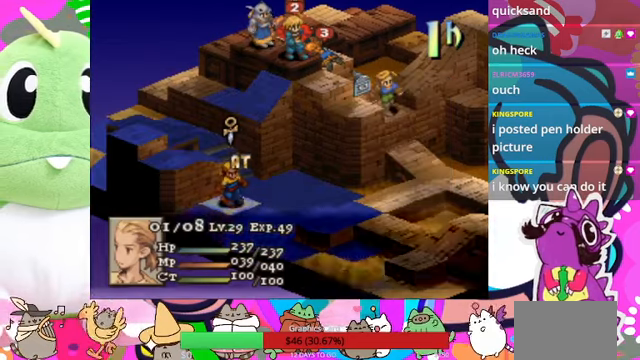
{"buttons": [], "events": [[34, "CIRCLE", "up"]]}
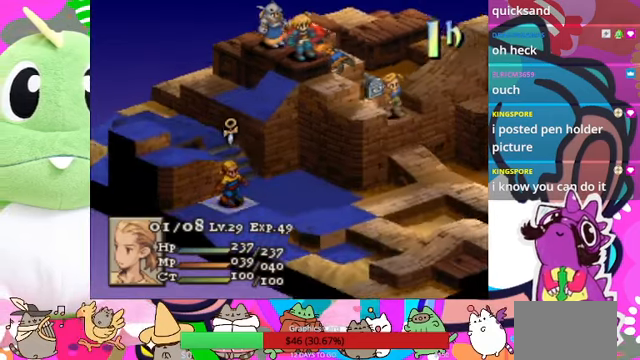
{"buttons": [], "events": [[400, "DPAD_RIGHT", "down"], [467, "DPAD_RIGHT", "up"]]}
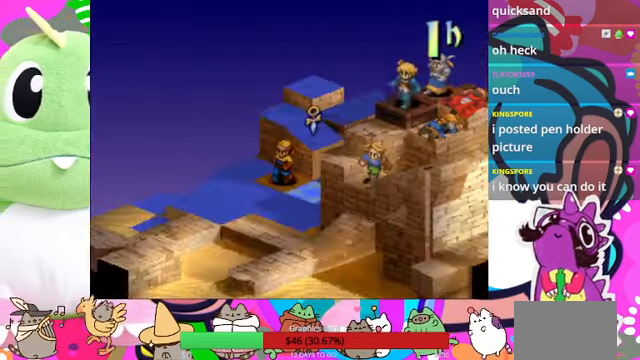
{"buttons": [], "events": [[67, "DPAD_RIGHT", "down"], [200, "DPAD_RIGHT", "up"]]}
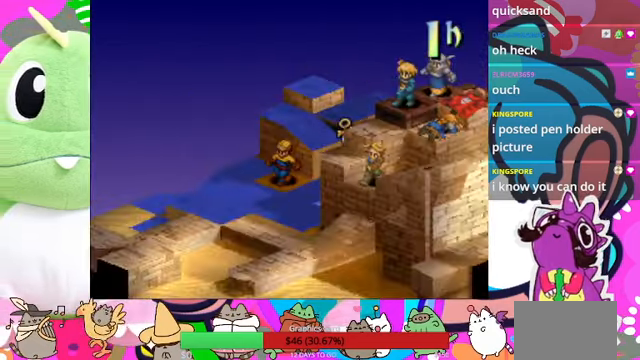
{"buttons": [], "events": []}
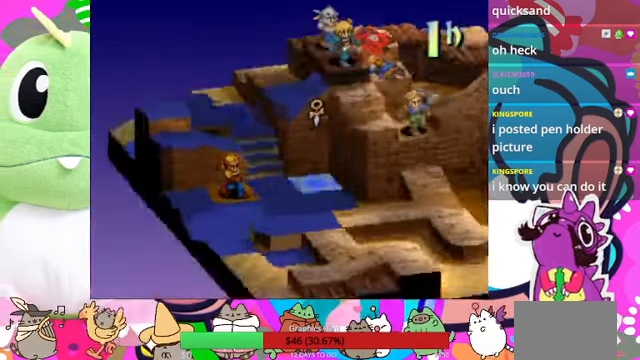
{"buttons": [], "events": []}
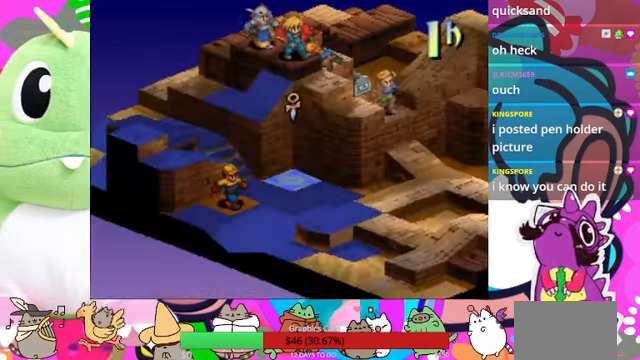
{"buttons": [], "events": [[34, "DPAD_UP", "down"], [167, "DPAD_UP", "up"], [267, "DPAD_UP", "down"], [334, "DPAD_UP", "up"]]}
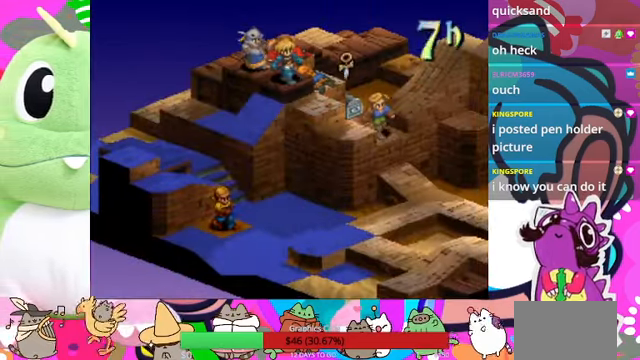
{"buttons": [], "events": [[34, "DPAD_LEFT", "down"], [100, "DPAD_LEFT", "up"], [267, "DPAD_DOWN", "down"], [367, "DPAD_DOWN", "up"]]}
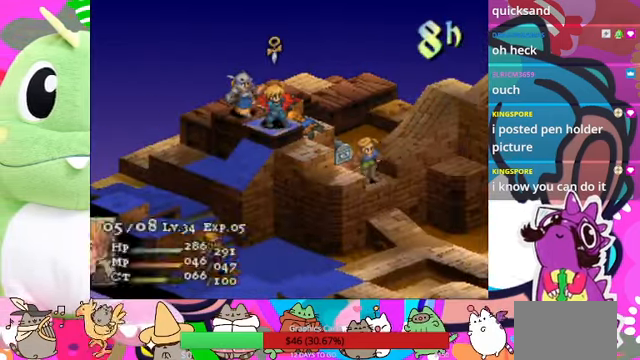
{"buttons": ["CIRCLE"], "events": [[134, "DPAD_DOWN", "down"], [234, "DPAD_DOWN", "up"], [400, "CIRCLE", "down"]]}
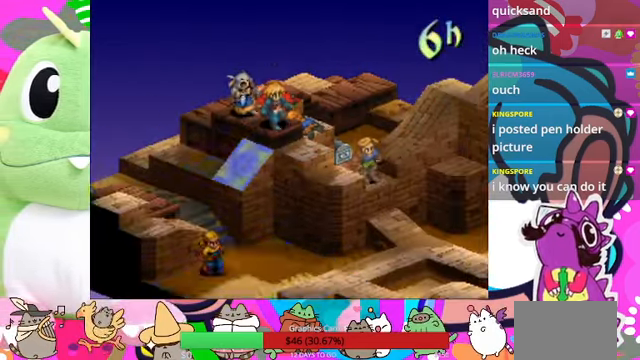
{"buttons": [], "events": [[34, "CIRCLE", "up"]]}
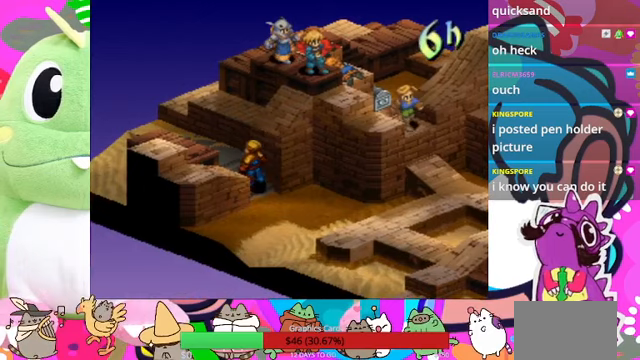
{"buttons": [], "events": []}
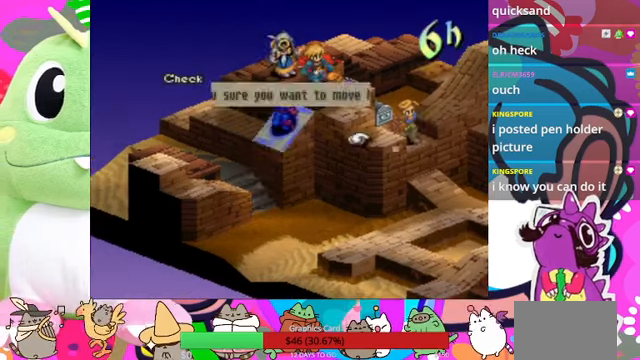
{"buttons": [], "events": [[233, "CIRCLE", "down"], [367, "CIRCLE", "up"]]}
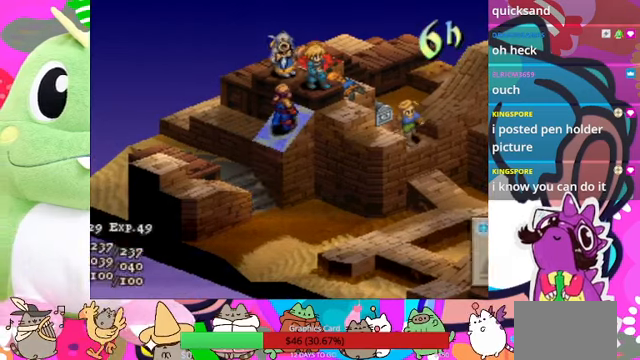
{"buttons": [], "events": [[133, "CIRCLE", "down"], [267, "CIRCLE", "up"]]}
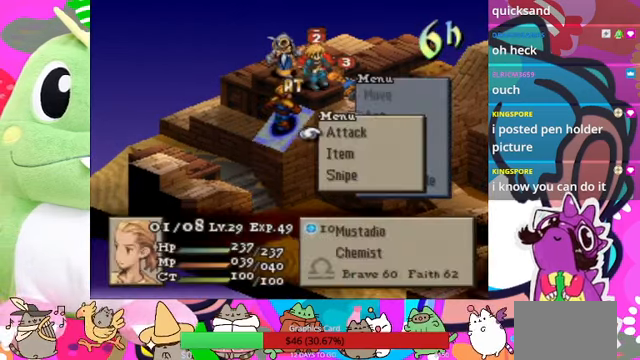
{"buttons": ["CIRCLE"], "events": [[267, "DPAD_DOWN", "down"], [367, "DPAD_DOWN", "up"], [433, "CIRCLE", "down"]]}
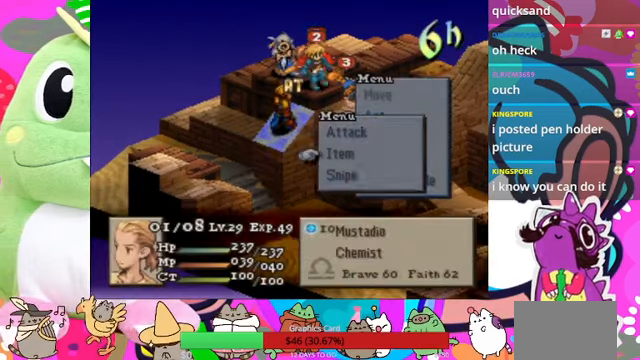
{"buttons": [], "events": [[67, "CIRCLE", "up"]]}
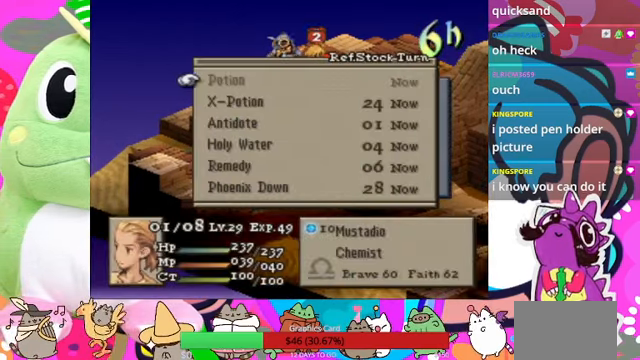
{"buttons": ["DPAD_DOWN"], "events": [[267, "DPAD_DOWN", "down"], [367, "DPAD_DOWN", "up"], [467, "DPAD_DOWN", "down"]]}
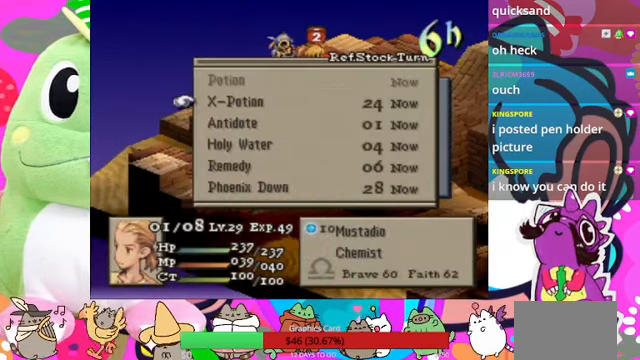
{"buttons": ["DPAD_DOWN"], "events": [[33, "DPAD_DOWN", "up"], [167, "DPAD_DOWN", "down"], [200, "DPAD_DOWN", "up"], [300, "DPAD_DOWN", "down"], [367, "DPAD_DOWN", "up"], [500, "DPAD_DOWN", "down"]]}
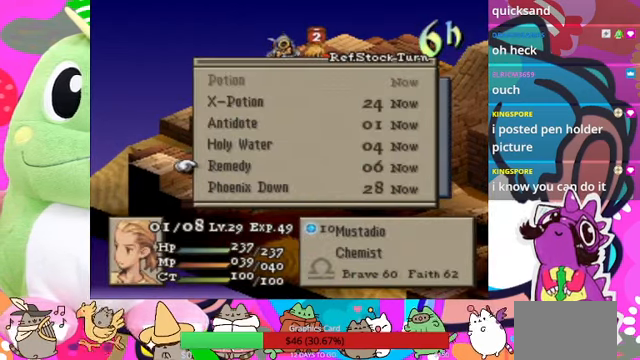
{"buttons": ["CIRCLE"], "events": [[33, "DPAD_DOWN", "up"], [433, "CIRCLE", "down"]]}
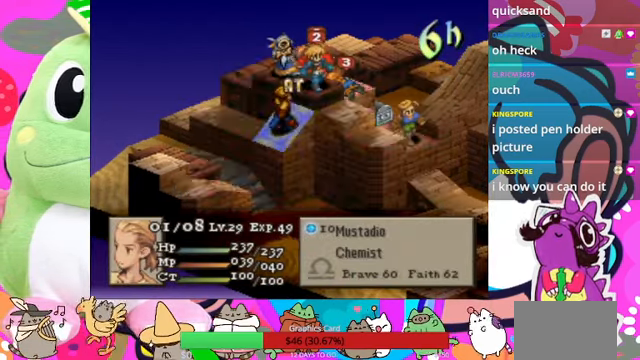
{"buttons": [], "events": [[33, "CIRCLE", "up"], [67, "CIRCLE", "down"], [133, "CIRCLE", "up"], [167, "DPAD_UP", "down"], [267, "DPAD_UP", "up"], [367, "DPAD_UP", "down"], [467, "DPAD_UP", "up"]]}
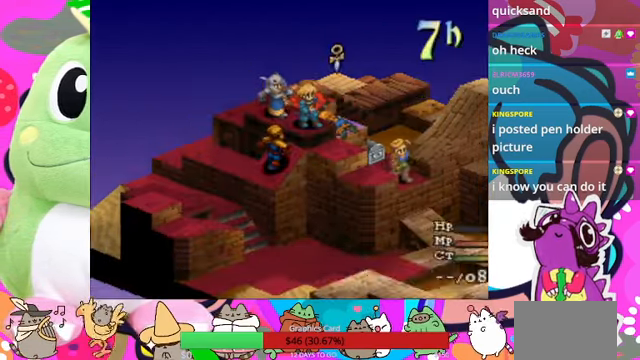
{"buttons": [], "events": [[300, "CIRCLE", "down"], [467, "CIRCLE", "up"]]}
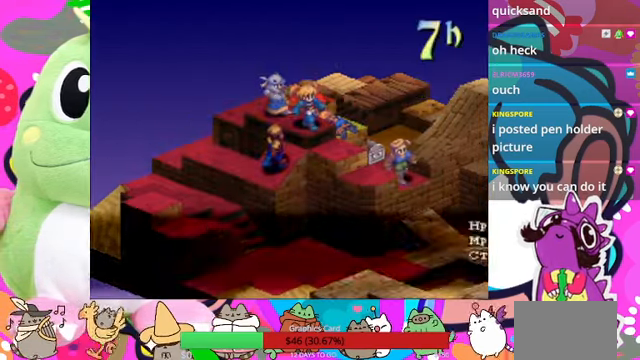
{"buttons": [], "events": []}
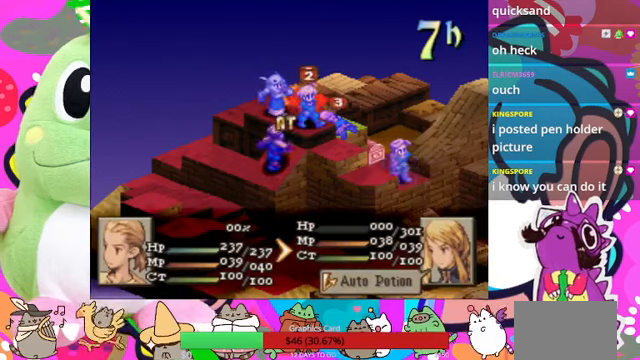
{"buttons": ["CROSS"], "events": [[200, "CROSS", "down"], [266, "CROSS", "up"], [366, "CROSS", "down"], [433, "CROSS", "up"], [500, "CROSS", "down"]]}
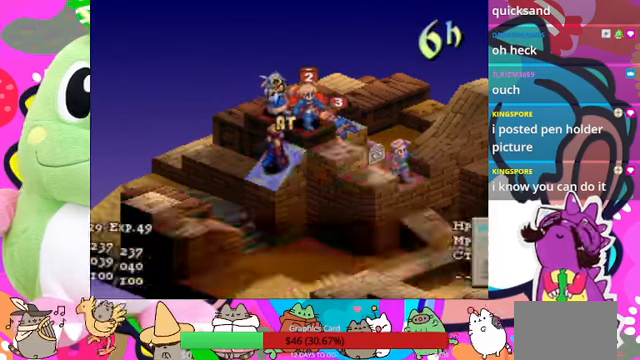
{"buttons": [], "events": [[66, "CROSS", "up"], [166, "CROSS", "down"], [200, "CROSS", "up"]]}
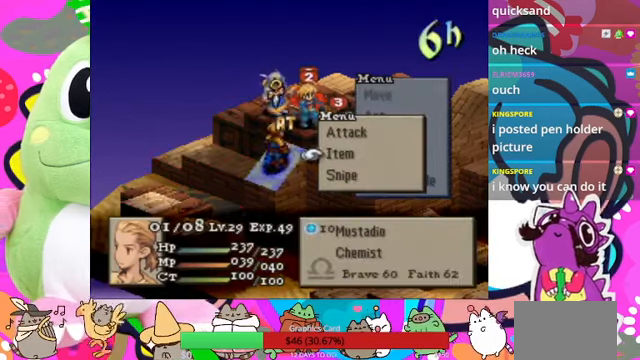
{"buttons": [], "events": [[266, "CROSS", "down"], [400, "CROSS", "up"]]}
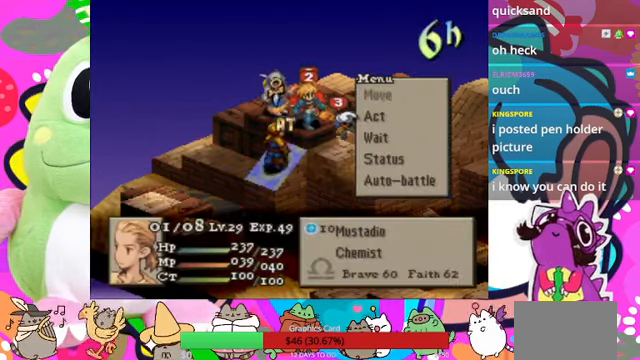
{"buttons": ["CIRCLE"], "events": [[266, "DPAD_DOWN", "down"], [333, "DPAD_DOWN", "up"], [433, "CIRCLE", "down"]]}
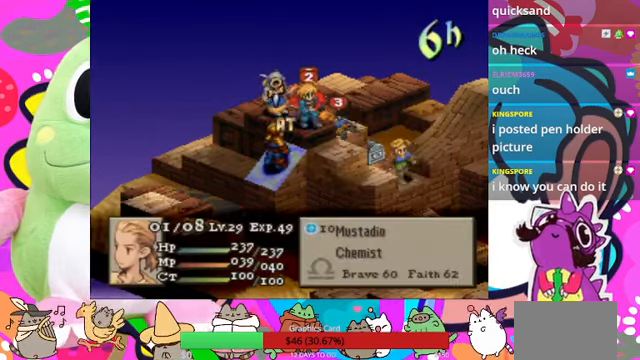
{"buttons": [], "events": [[33, "CIRCLE", "up"], [100, "CIRCLE", "down"], [200, "CIRCLE", "up"], [233, "CIRCLE", "down"], [300, "CIRCLE", "up"]]}
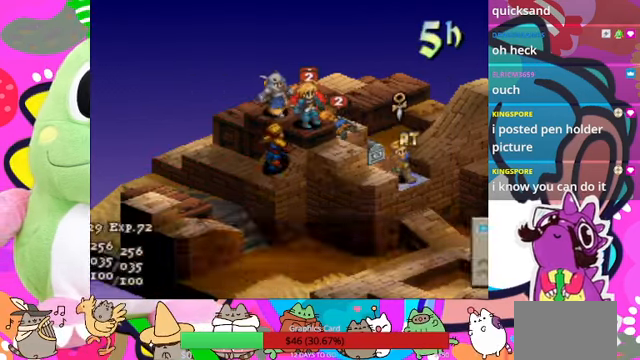
{"buttons": [], "events": []}
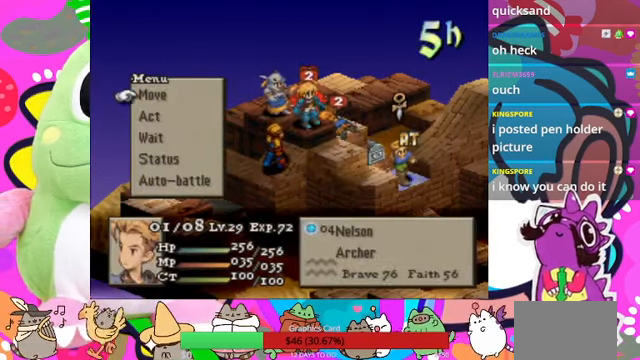
{"buttons": [], "events": [[33, "CIRCLE", "down"], [166, "CIRCLE", "up"], [200, "CIRCLE", "down"], [266, "CIRCLE", "up"], [333, "DPAD_RIGHT", "down"], [433, "DPAD_RIGHT", "up"]]}
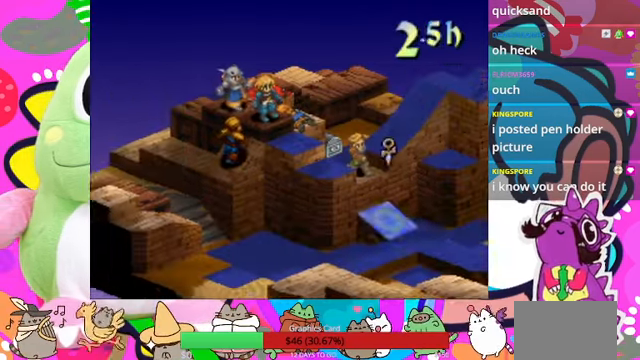
{"buttons": [], "events": [[33, "DPAD_RIGHT", "down"], [100, "DPAD_RIGHT", "up"], [200, "DPAD_RIGHT", "down"], [266, "DPAD_RIGHT", "up"], [366, "DPAD_RIGHT", "down"], [433, "DPAD_RIGHT", "up"]]}
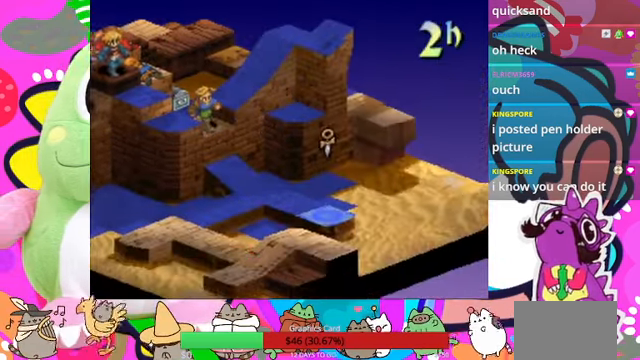
{"buttons": [], "events": [[300, "DPAD_UP", "down"], [400, "DPAD_UP", "up"]]}